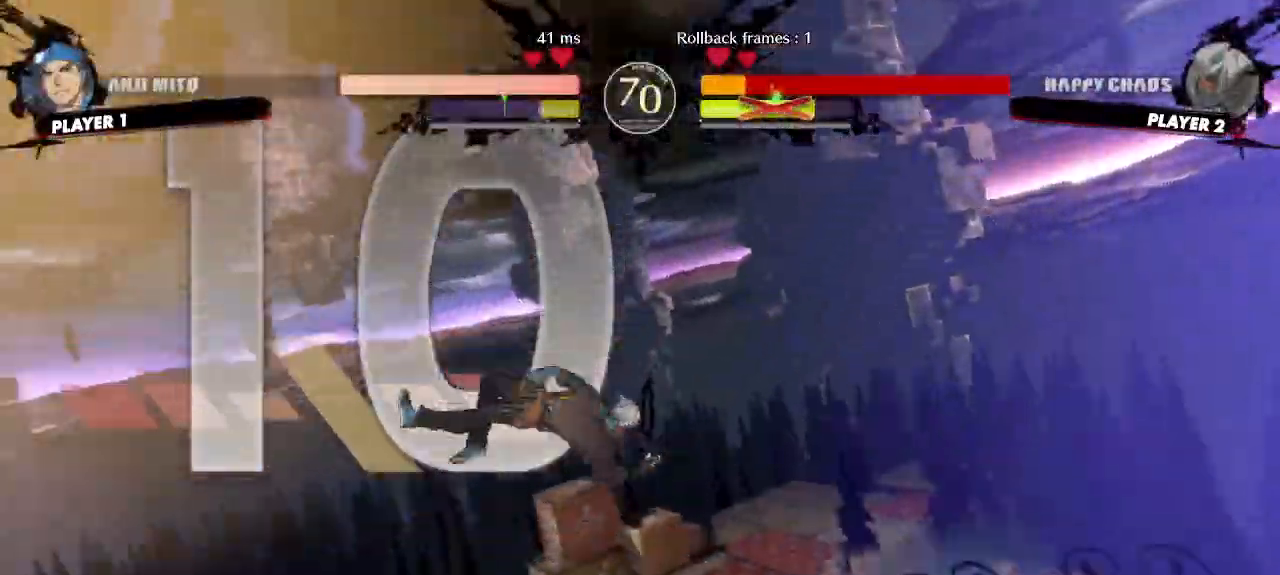
Gameplay with a controller (arcade stick); each line is a JSON object with the inputs held at the frame after it (dt_ms = milliseconds from this image to that frame). "events" lists button and stick changes between this image and that frame as [ms after this image, input, new state], when the widget could be followed in between. Not read: L3 R3 other_buttons.
{"dt_ms": 1000, "buttons": ["DPAD_DOWN", "DPAD_RIGHT"]}
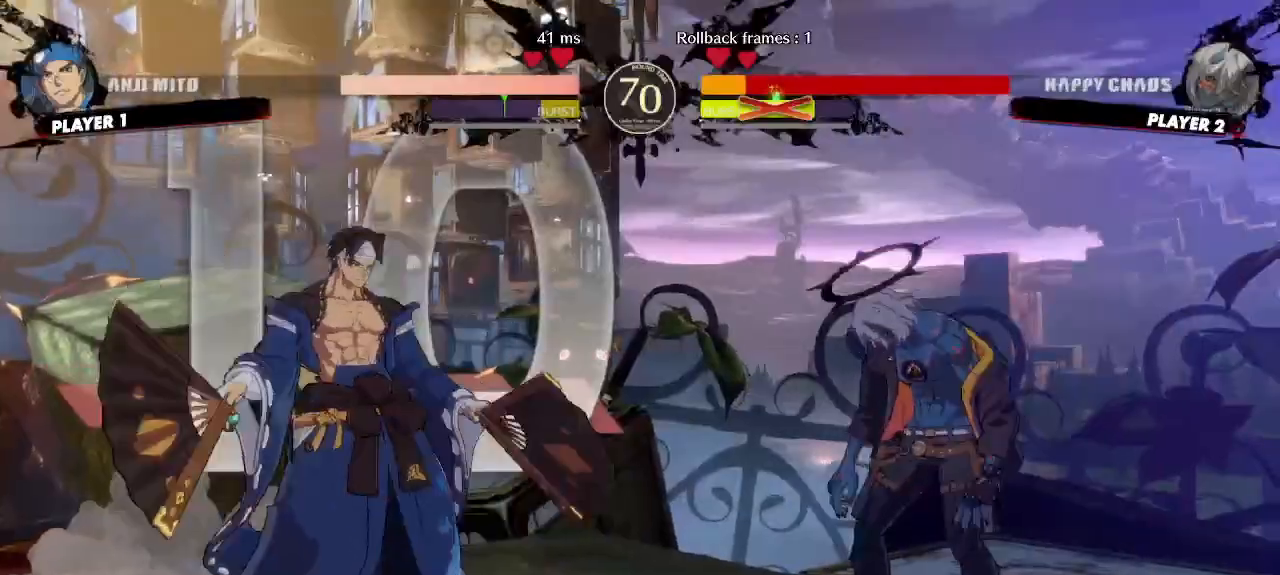
{"dt_ms": 500, "buttons": [], "events": [[150, "DPAD_DOWN", "up"], [500, "DPAD_RIGHT", "up"]]}
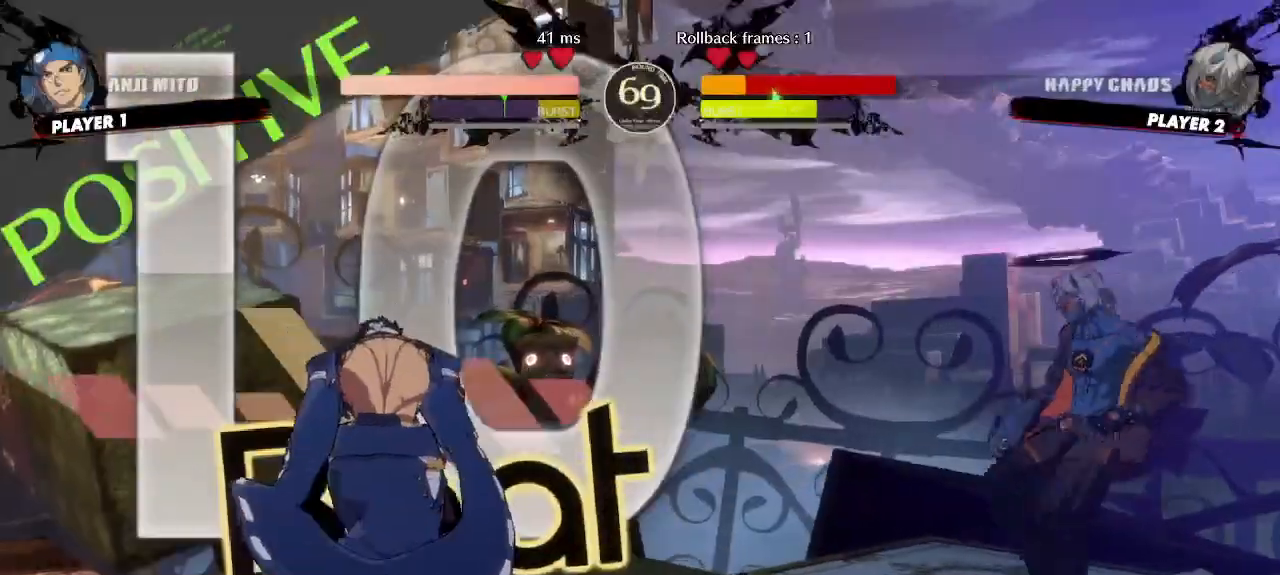
{"dt_ms": 500, "buttons": ["DPAD_DOWN"]}
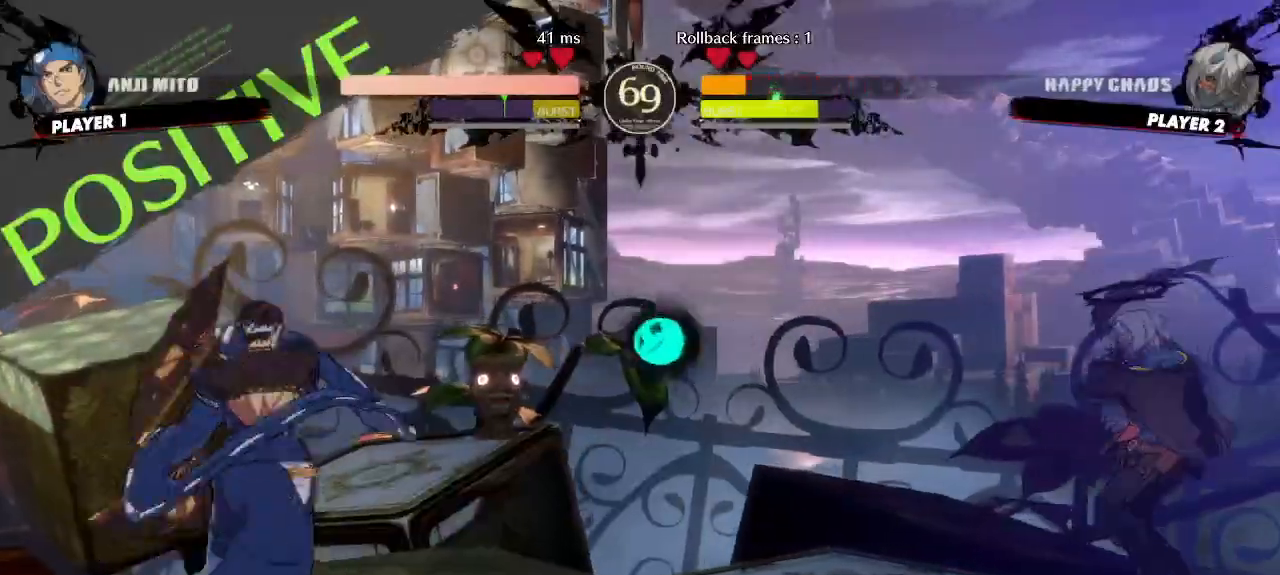
{"dt_ms": 500, "buttons": ["DPAD_DOWN"]}
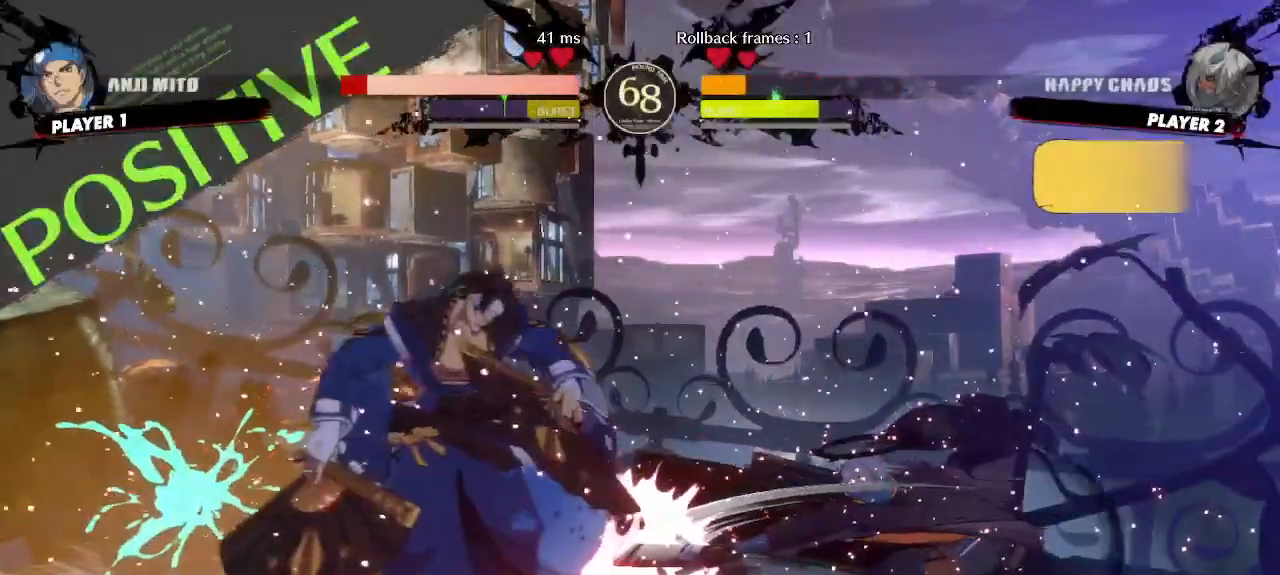
{"dt_ms": 500, "buttons": [], "events": [[100, "DPAD_DOWN", "up"]]}
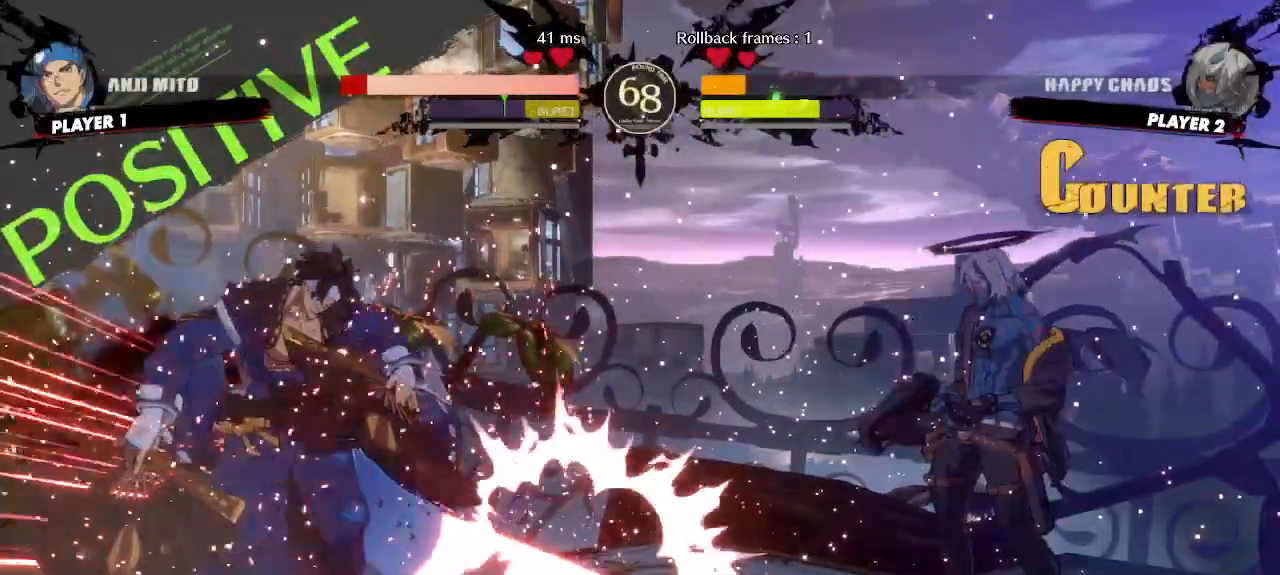
{"dt_ms": 500, "buttons": ["DPAD_DOWN"], "events": [[333, "DPAD_DOWN", "down"]]}
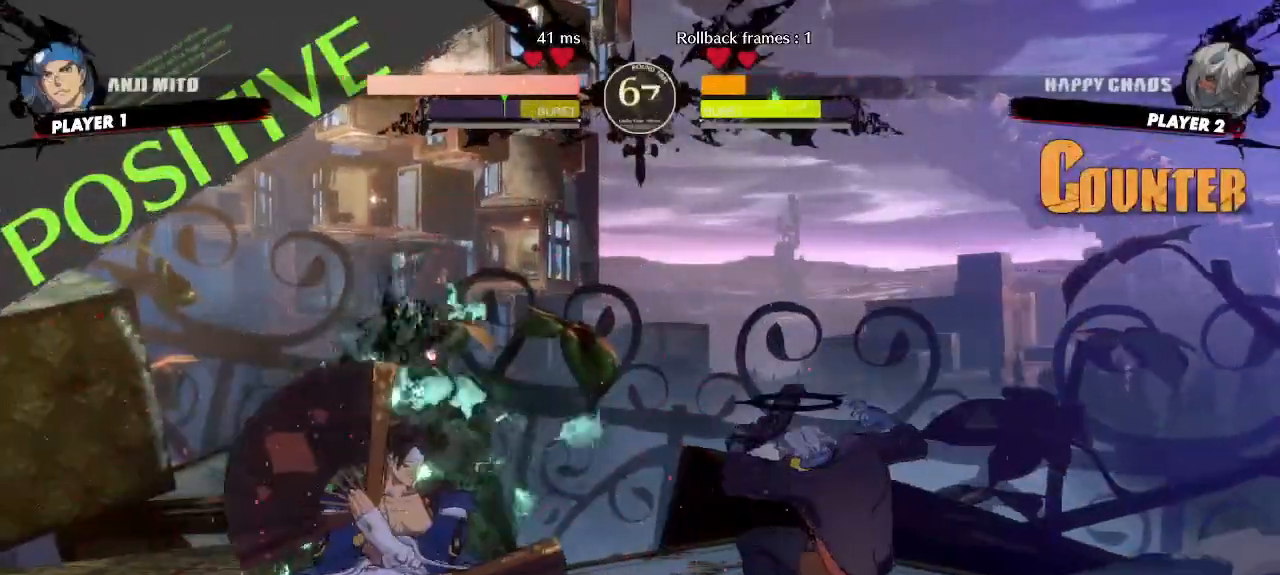
{"dt_ms": 500, "buttons": ["DPAD_DOWN"], "events": [[217, "DPAD_RIGHT", "down"], [250, "DPAD_DOWN", "up"], [317, "DPAD_DOWN", "down"], [333, "DPAD_RIGHT", "up"]]}
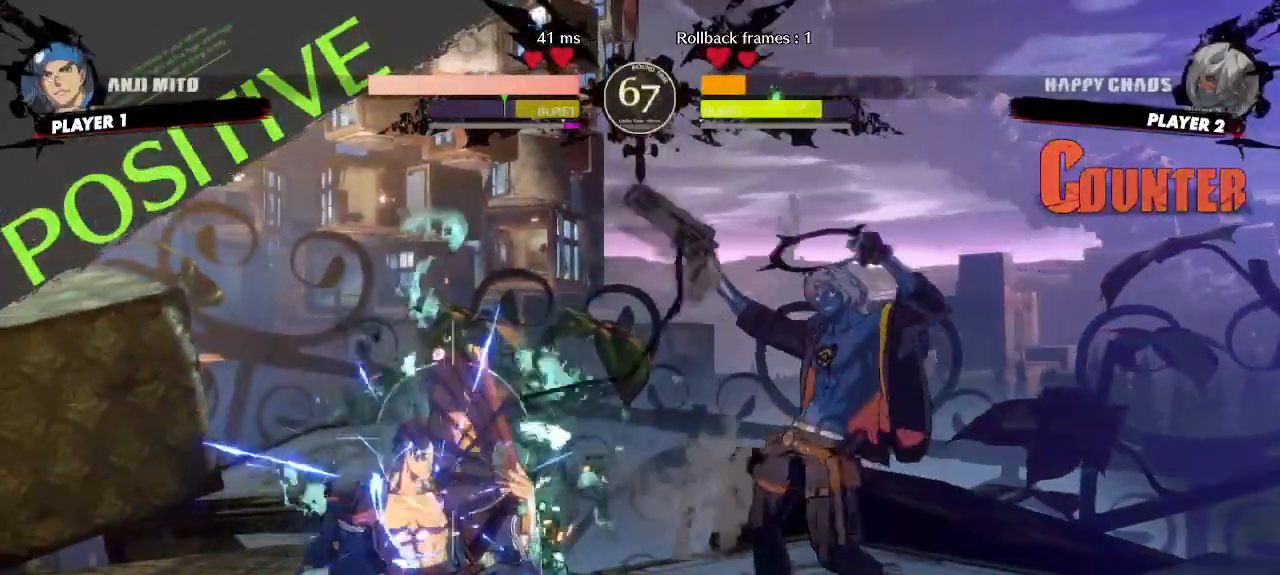
{"dt_ms": 500, "buttons": [], "events": [[250, "DPAD_RIGHT", "down"], [267, "DPAD_DOWN", "up"], [350, "DPAD_RIGHT", "up"]]}
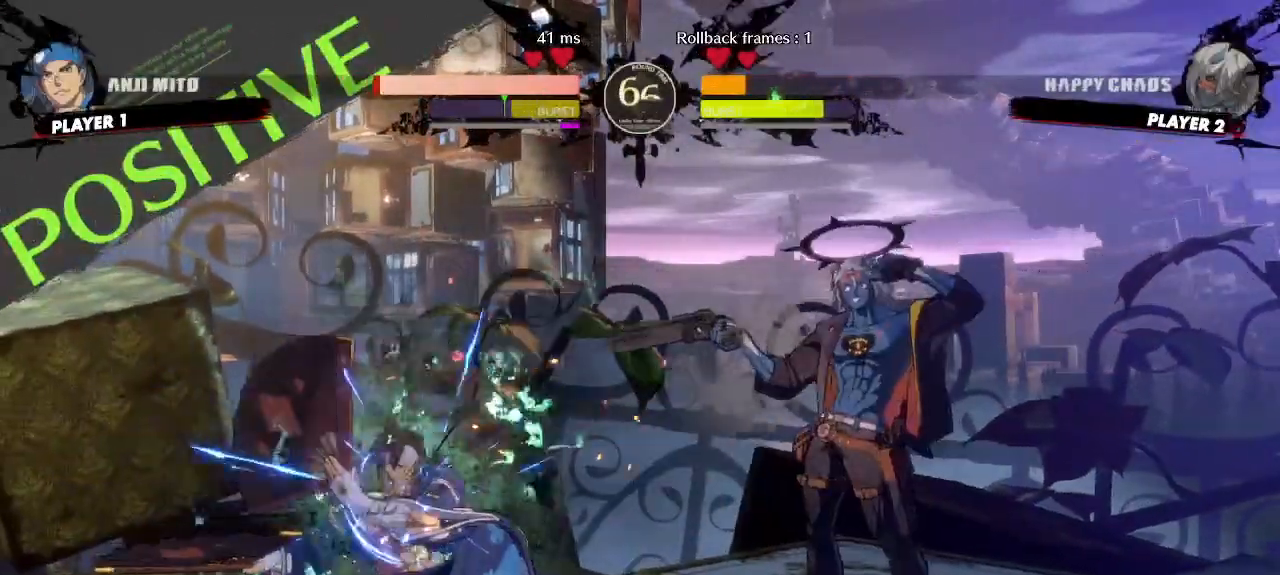
{"dt_ms": 500, "buttons": ["DPAD_RIGHT"], "events": [[150, "DPAD_DOWN", "down"], [183, "DPAD_RIGHT", "down"], [267, "DPAD_RIGHT", "up"], [300, "DPAD_RIGHT", "down"], [500, "DPAD_DOWN", "up"]]}
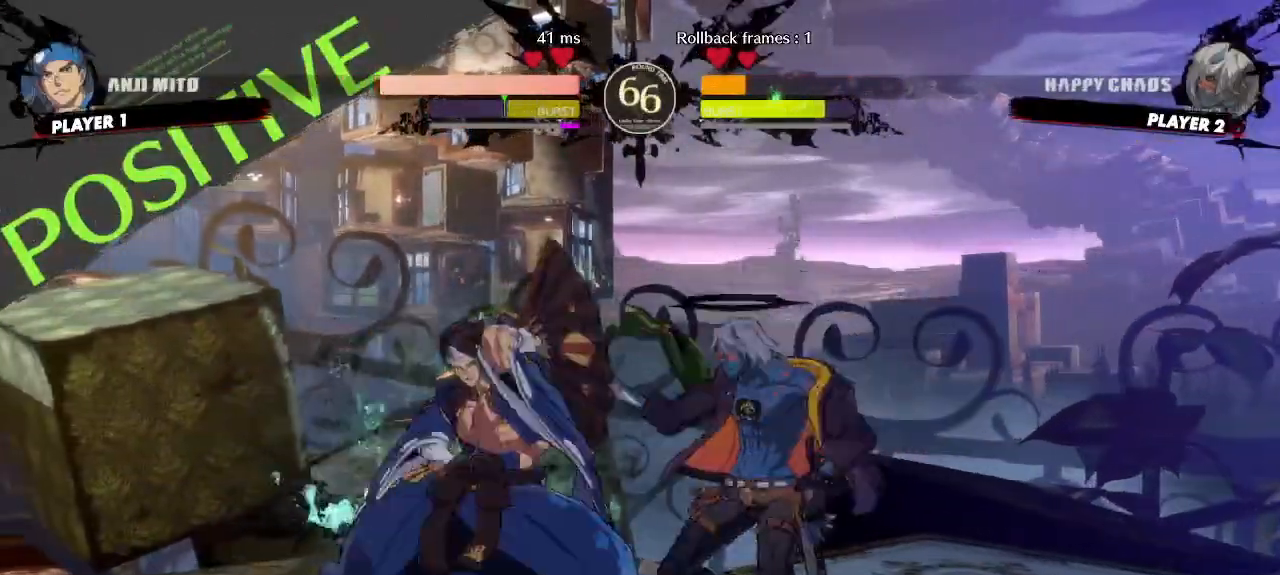
{"dt_ms": 500, "buttons": ["DPAD_DOWN"], "events": [[200, "DPAD_DOWN", "down"], [350, "DPAD_DOWN", "up"], [417, "DPAD_LEFT", "down"], [417, "DPAD_RIGHT", "up"], [483, "DPAD_DOWN", "down"], [500, "DPAD_LEFT", "up"]]}
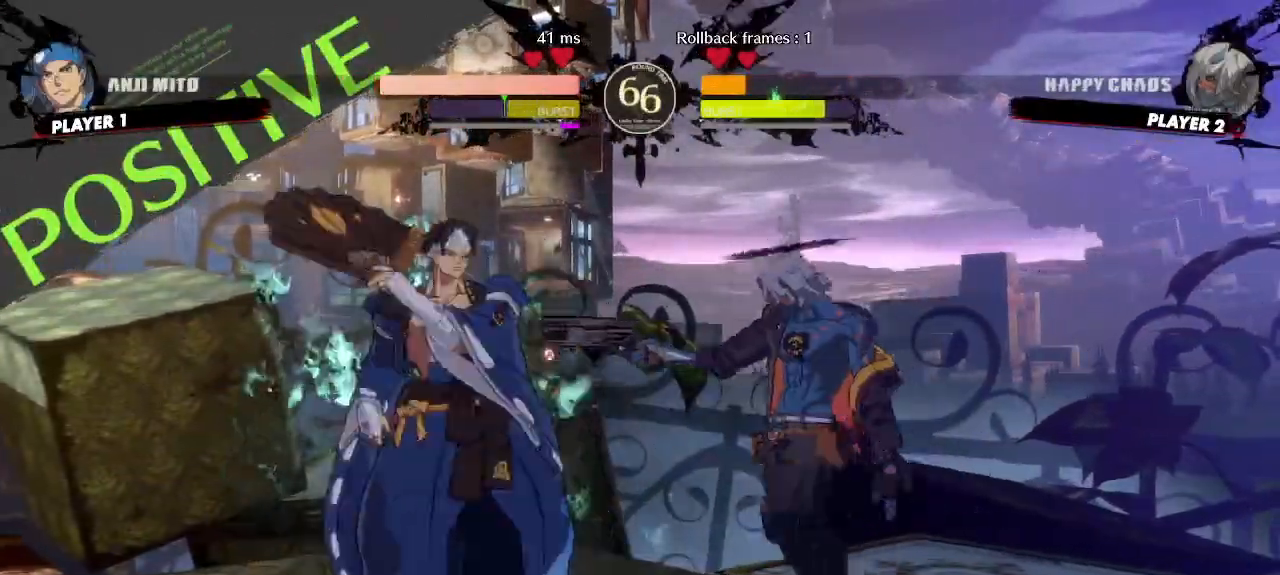
{"dt_ms": 500, "buttons": ["DPAD_DOWN"], "events": [[133, "D", "down"], [183, "D", "up"]]}
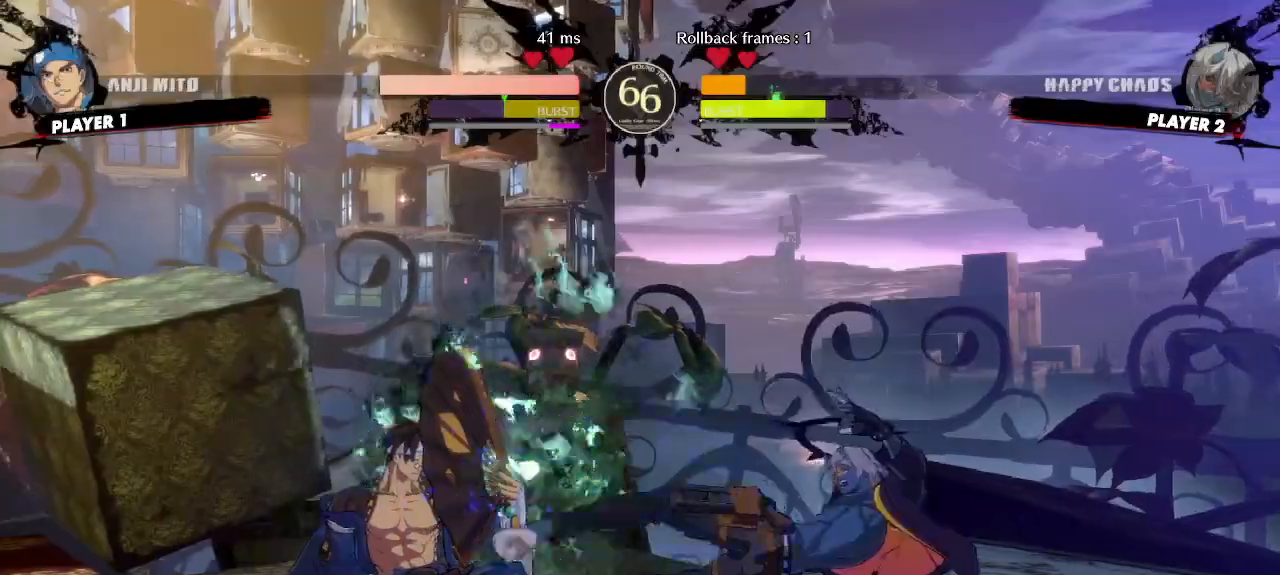
{"dt_ms": 500, "buttons": ["DPAD_RIGHT"], "events": [[233, "DPAD_DOWN", "up"], [283, "DPAD_DOWN", "down"], [333, "P", "down"], [350, "DPAD_DOWN", "up"], [383, "P", "up"], [467, "DPAD_RIGHT", "down"]]}
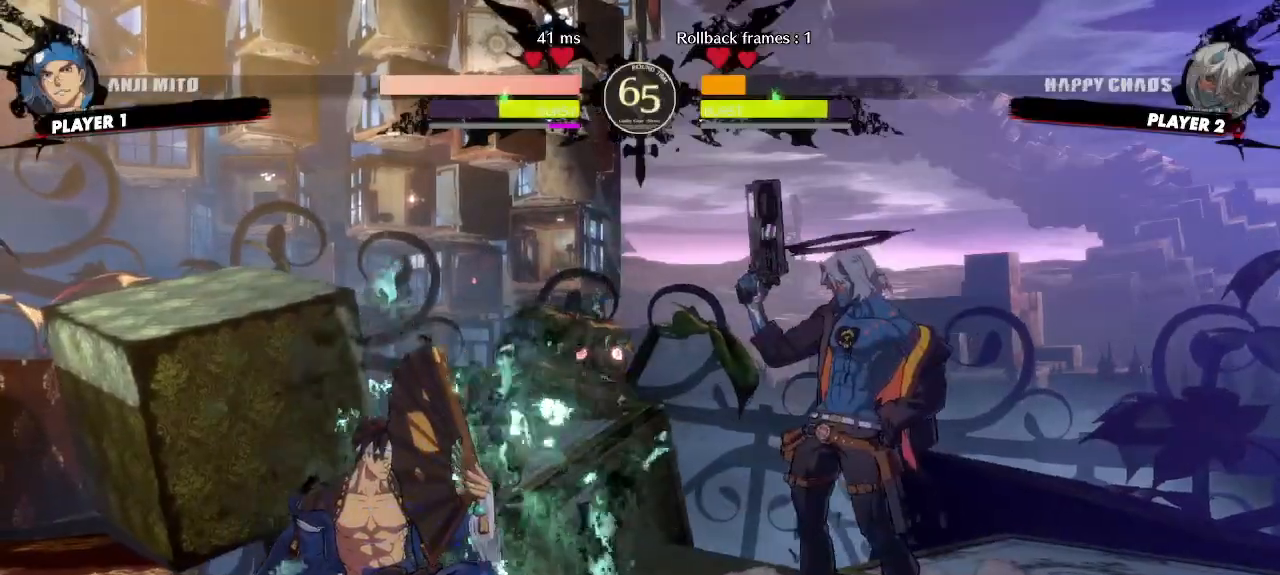
{"dt_ms": 500, "buttons": [], "events": [[500, "DPAD_RIGHT", "up"]]}
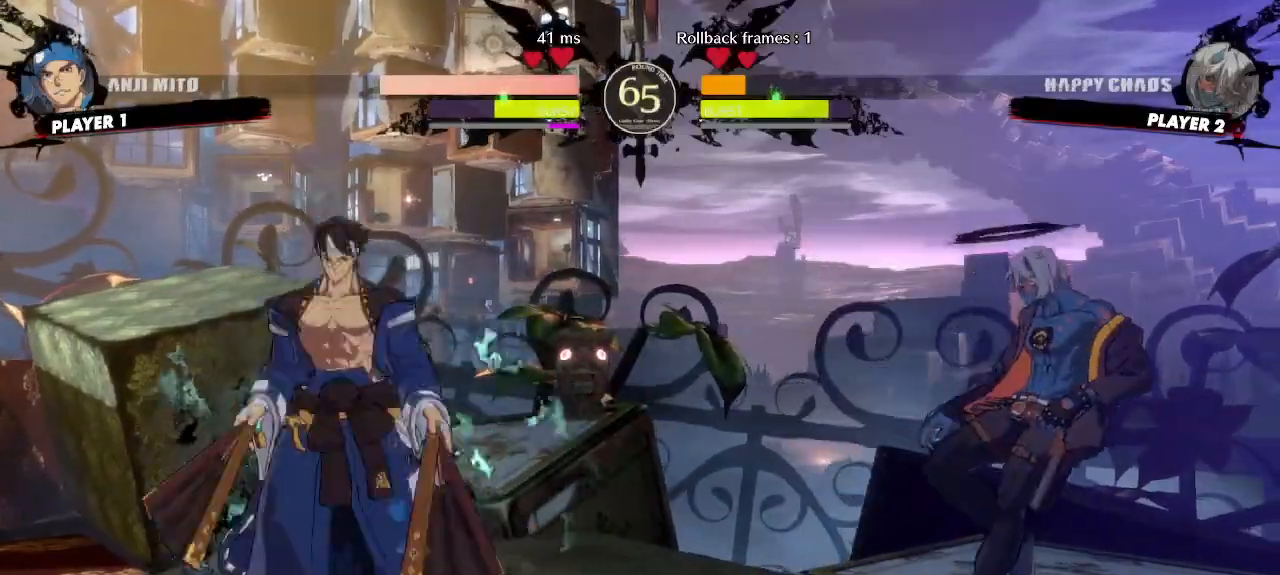
{"dt_ms": 500, "buttons": ["DPAD_LEFT"], "events": [[17, "DPAD_LEFT", "down"], [67, "DPAD_LEFT", "up"], [100, "DPAD_RIGHT", "down"], [250, "DPAD_RIGHT", "up"], [283, "DPAD_LEFT", "down"]]}
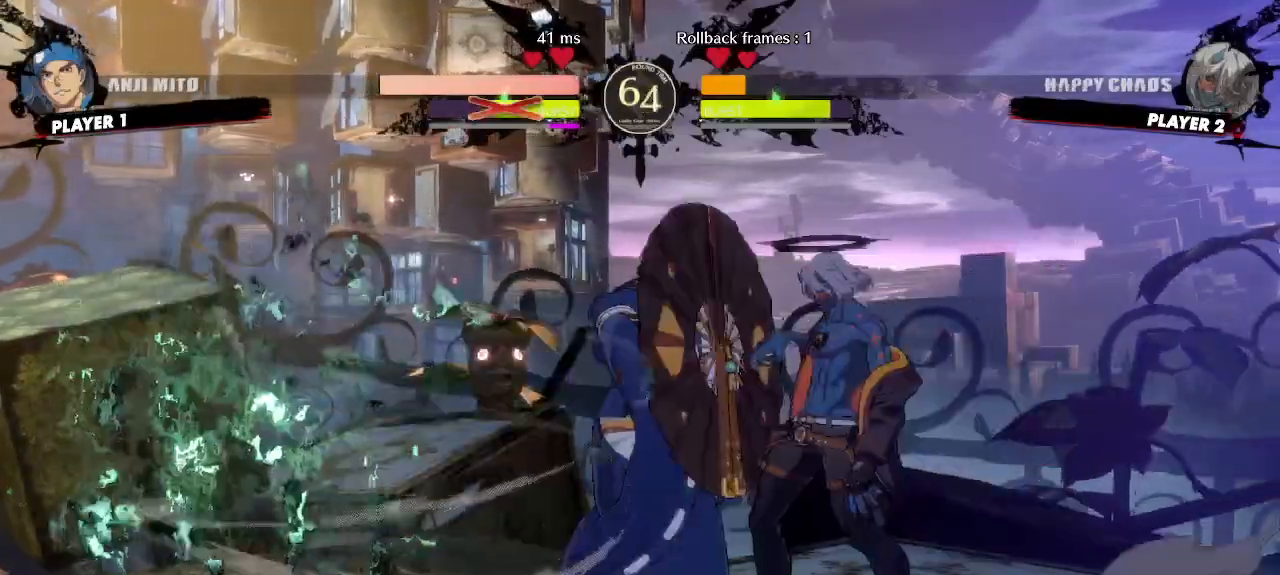
{"dt_ms": 500, "buttons": []}
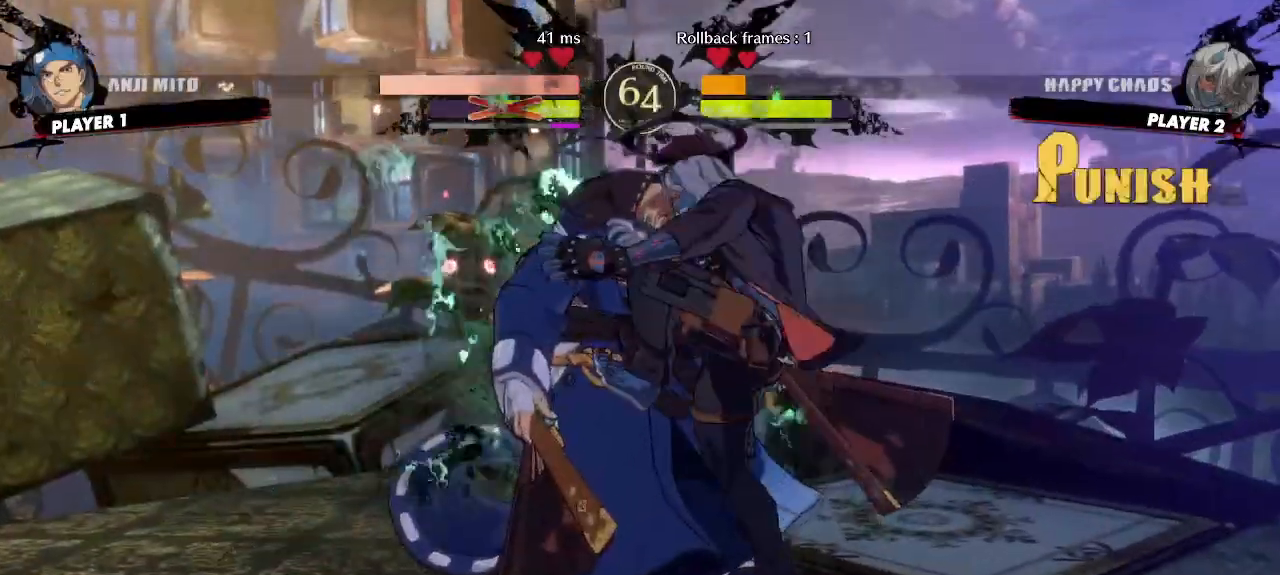
{"dt_ms": 500, "buttons": [], "events": []}
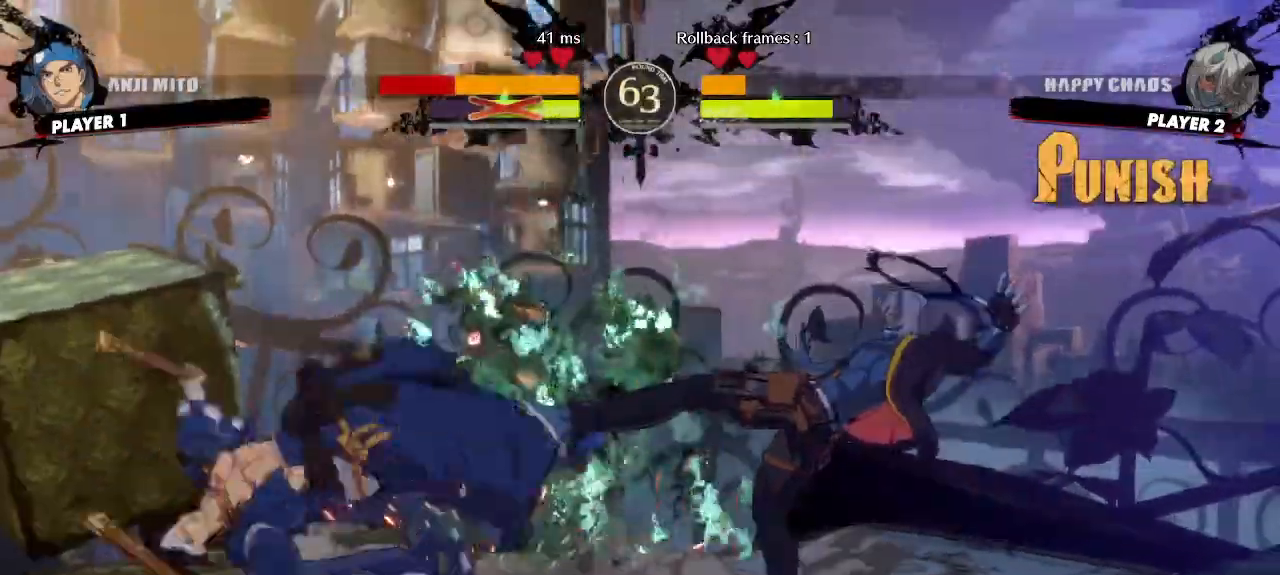
{"dt_ms": 500, "buttons": ["DPAD_UP", "DPAD_LEFT"], "events": [[450, "DPAD_LEFT", "down"], [467, "DPAD_UP", "down"]]}
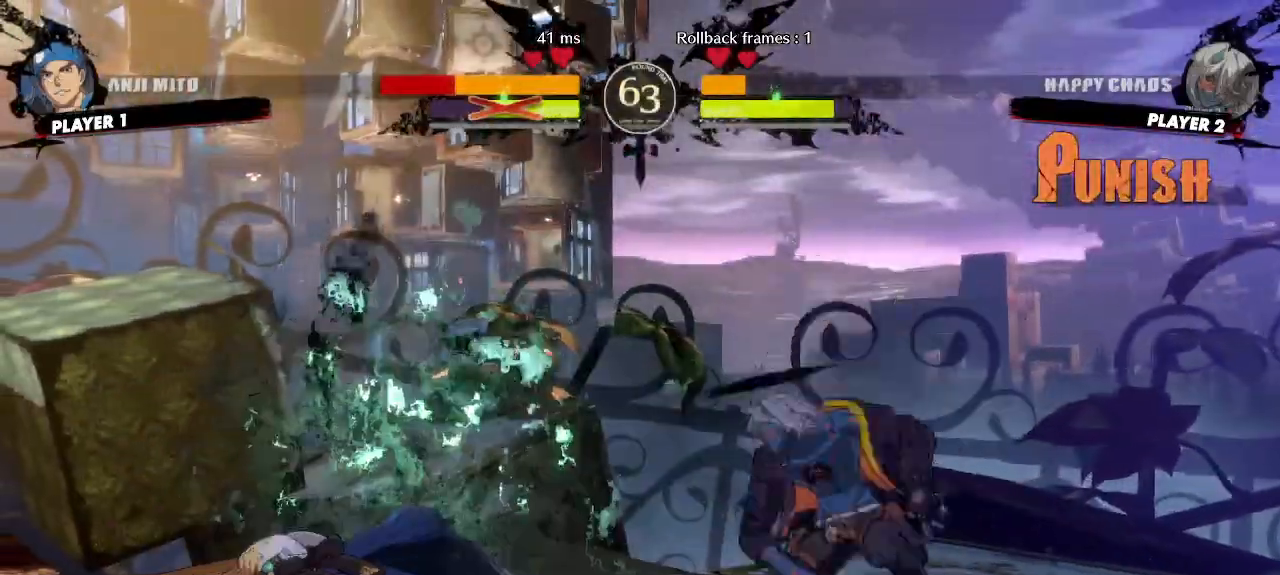
{"dt_ms": 500, "buttons": []}
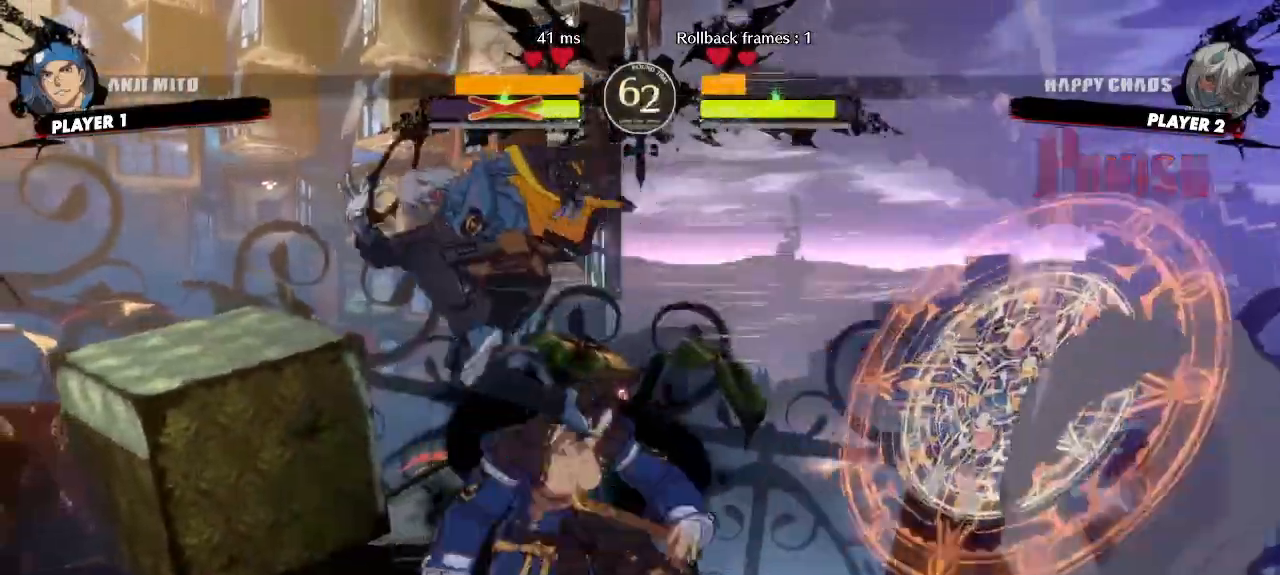
{"dt_ms": 500, "buttons": ["DPAD_DOWN"], "events": [[17, "DPAD_RIGHT", "down"], [233, "DPAD_DOWN", "down"], [250, "DPAD_RIGHT", "up"]]}
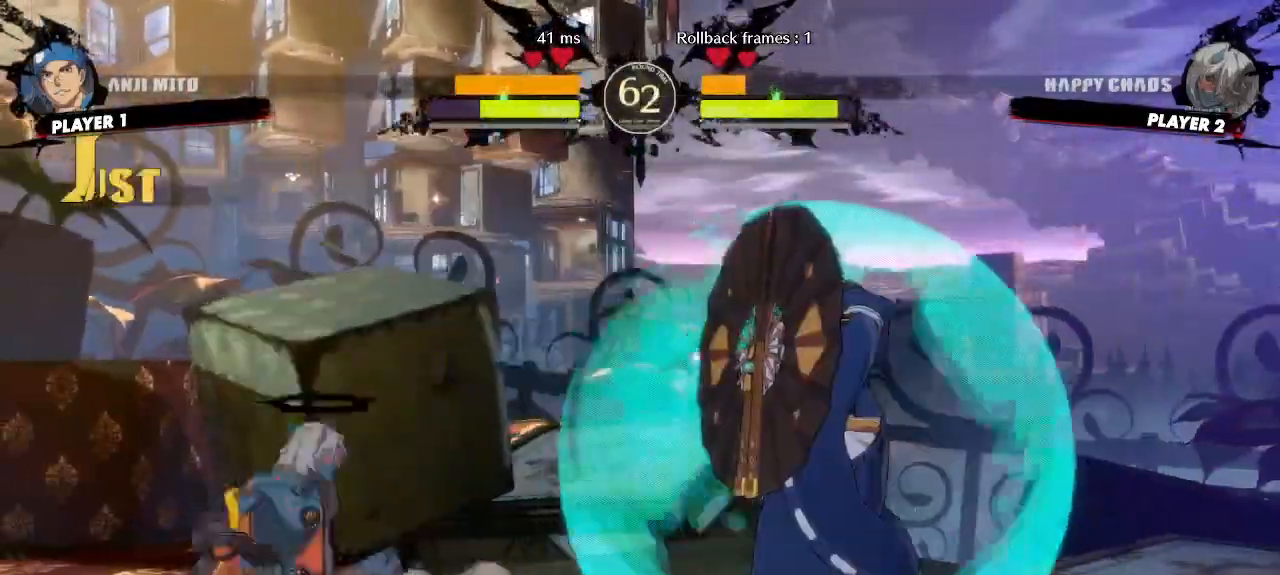
{"dt_ms": 500, "buttons": ["DPAD_LEFT"], "events": [[200, "DPAD_DOWN", "up"], [267, "DPAD_LEFT", "down"]]}
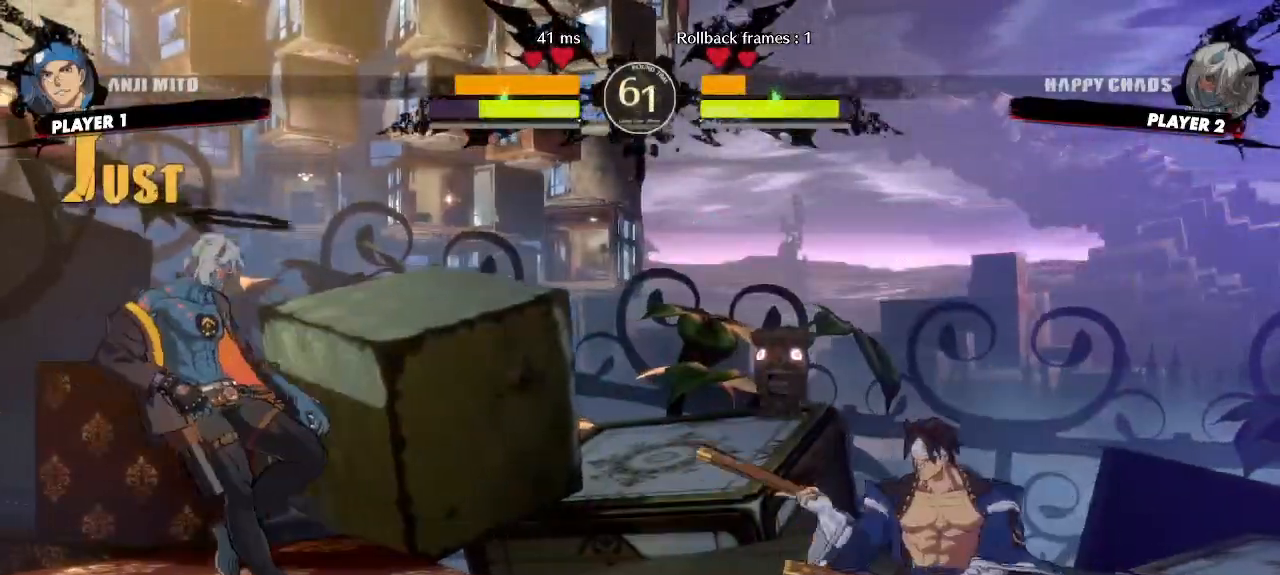
{"dt_ms": 500, "buttons": ["DPAD_DOWN", "DPAD_LEFT"], "events": [[33, "DPAD_DOWN", "down"], [67, "DPAD_LEFT", "up"], [117, "DPAD_RIGHT", "down"], [133, "DPAD_DOWN", "up"], [200, "DPAD_RIGHT", "up"], [450, "DPAD_DOWN", "down"], [483, "DPAD_LEFT", "down"]]}
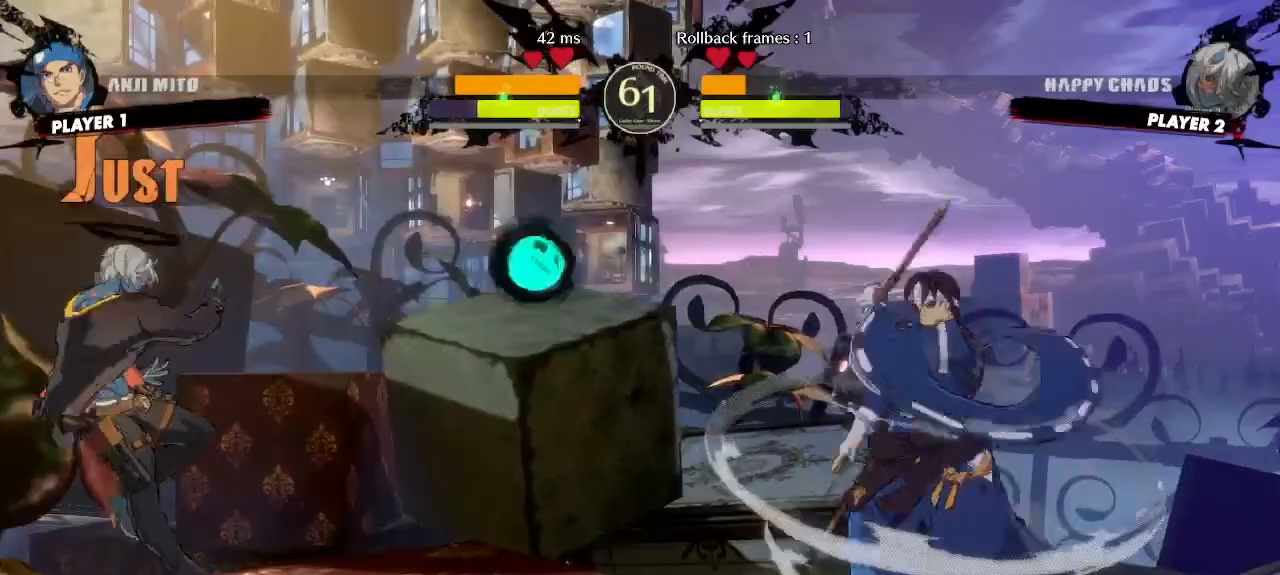
{"dt_ms": 500, "buttons": ["DPAD_DOWN"], "events": [[33, "DPAD_DOWN", "up"], [117, "DPAD_DOWN", "down"], [117, "DPAD_LEFT", "up"], [417, "DPAD_DOWN", "up"], [500, "DPAD_DOWN", "down"]]}
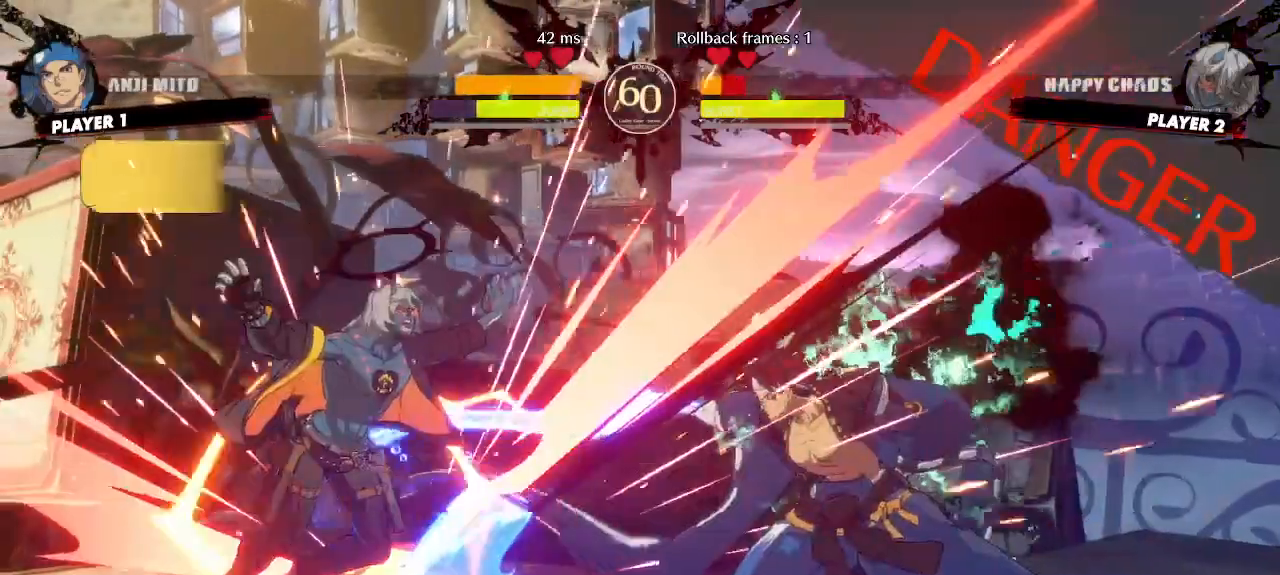
{"dt_ms": 500, "buttons": ["DPAD_LEFT"], "events": [[50, "DPAD_DOWN", "up"], [300, "DPAD_LEFT", "down"]]}
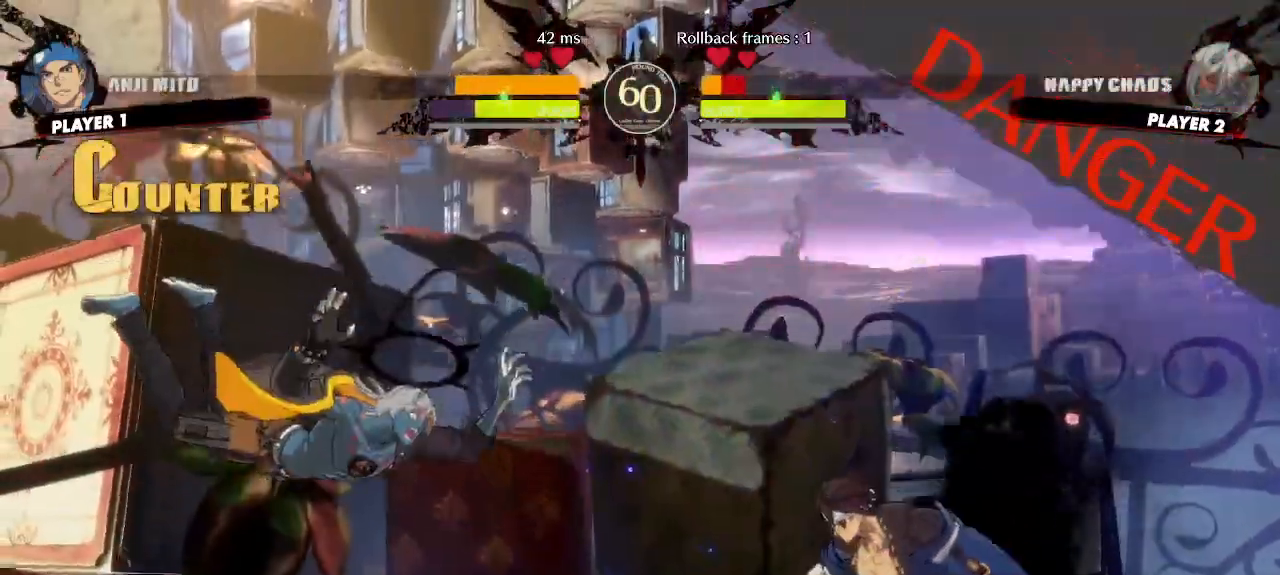
{"dt_ms": 500, "buttons": ["DPAD_DOWN", "DPAD_LEFT"], "events": [[417, "DPAD_DOWN", "down"]]}
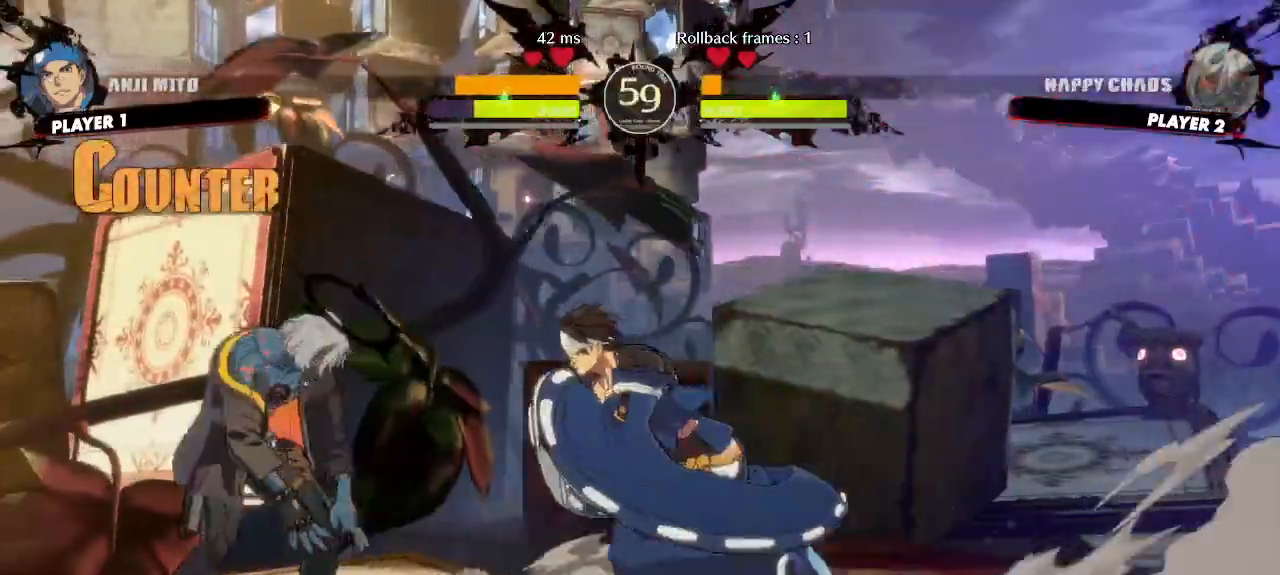
{"dt_ms": 500, "buttons": ["DPAD_DOWN", "DPAD_LEFT"], "events": []}
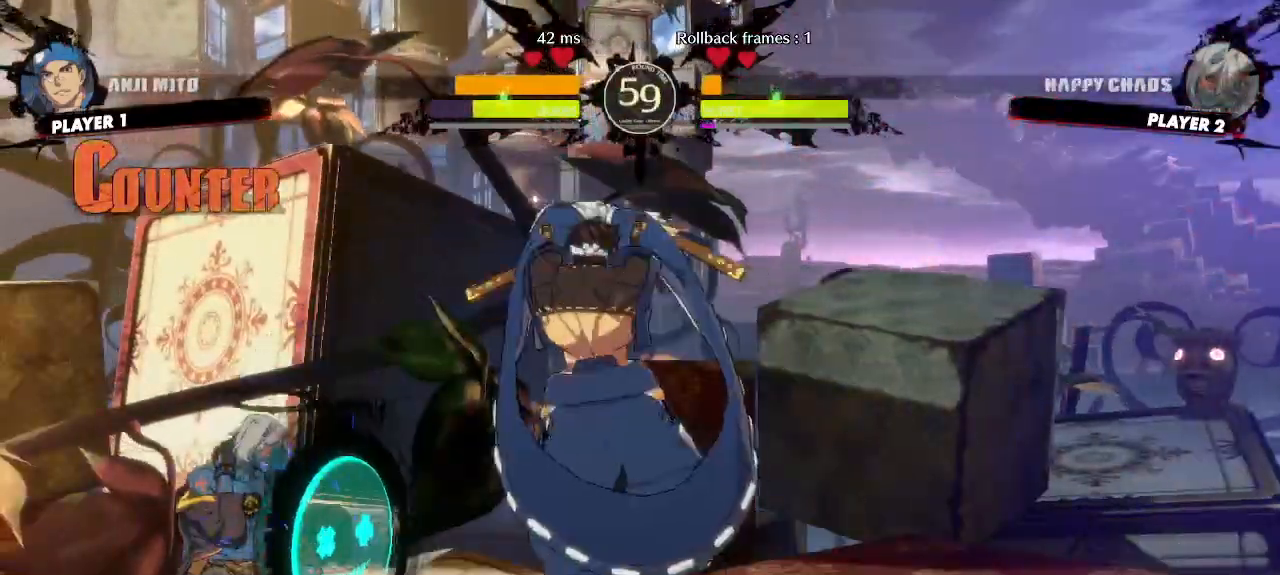
{"dt_ms": 500, "buttons": ["DPAD_DOWN", "DPAD_LEFT"], "events": [[50, "DPAD_DOWN", "up"], [133, "DPAD_DOWN", "down"]]}
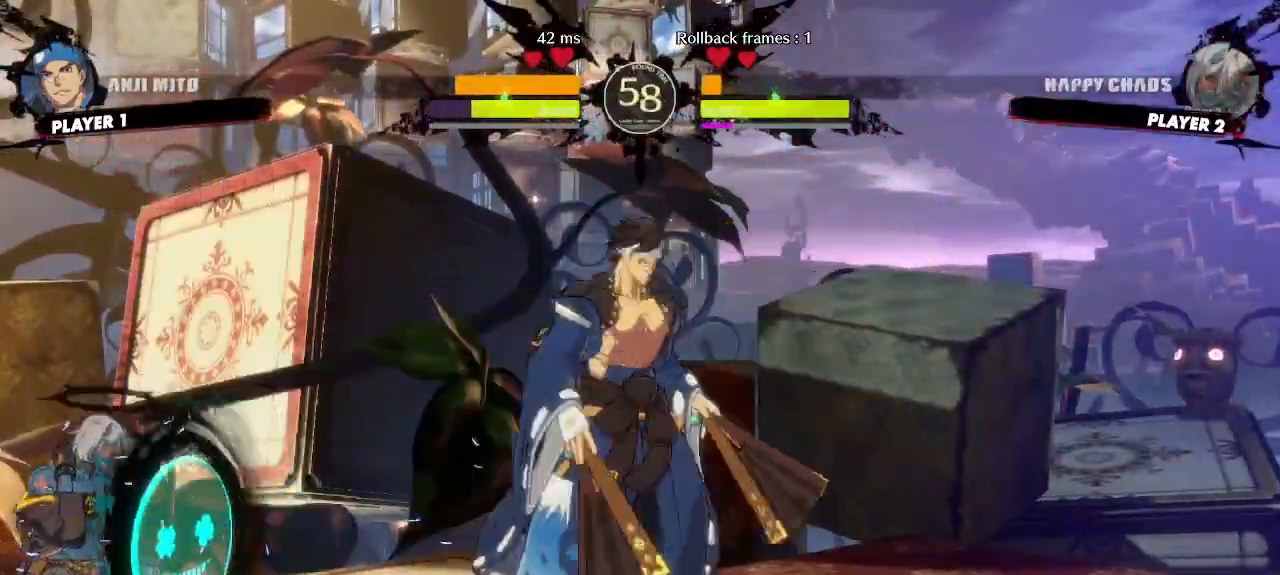
{"dt_ms": 500, "buttons": ["DPAD_DOWN", "DPAD_LEFT"], "events": []}
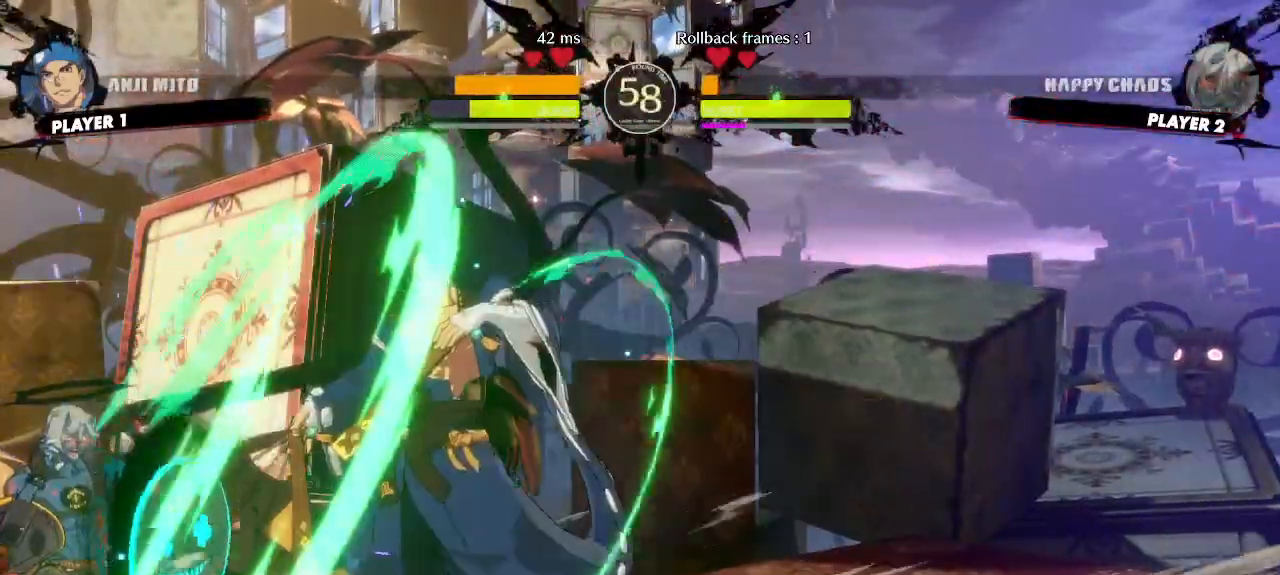
{"dt_ms": 500, "buttons": ["DPAD_LEFT"], "events": [[333, "DPAD_DOWN", "up"]]}
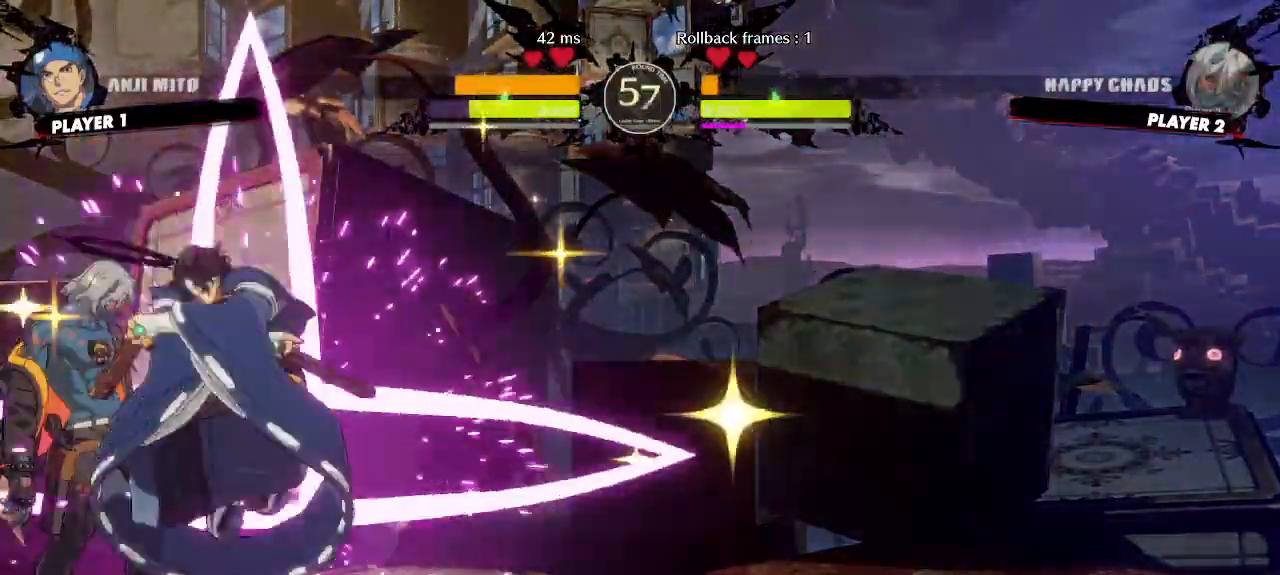
{"dt_ms": 500, "buttons": ["DPAD_LEFT"]}